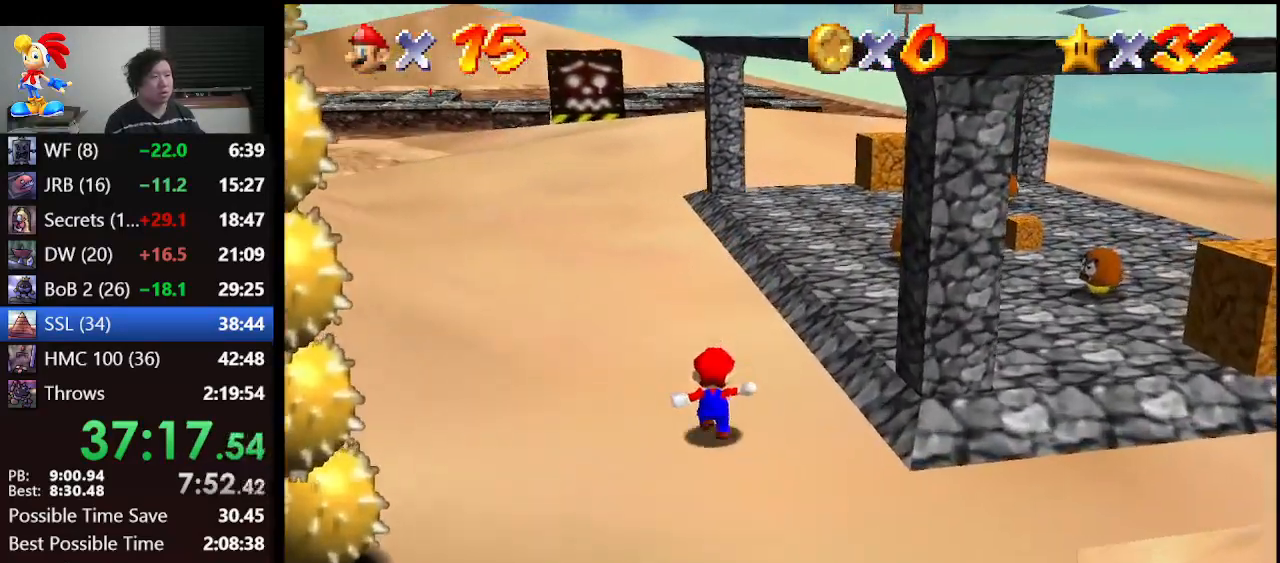
Gameplay with a controller (Nintendo layout); each line is a JSON object with the inputs held at the frame after it. "events" lists button and stick changes between this image and that frame as [ms after this image, input, new state], when the widget could be followed in between. Not read: L1 L3 R3.
{"buttons": [], "left_stick": "up-right", "events": [[267, "B", "down"], [300, "left_stick", "up-right"], [433, "A", "up"], [433, "B", "up"]]}
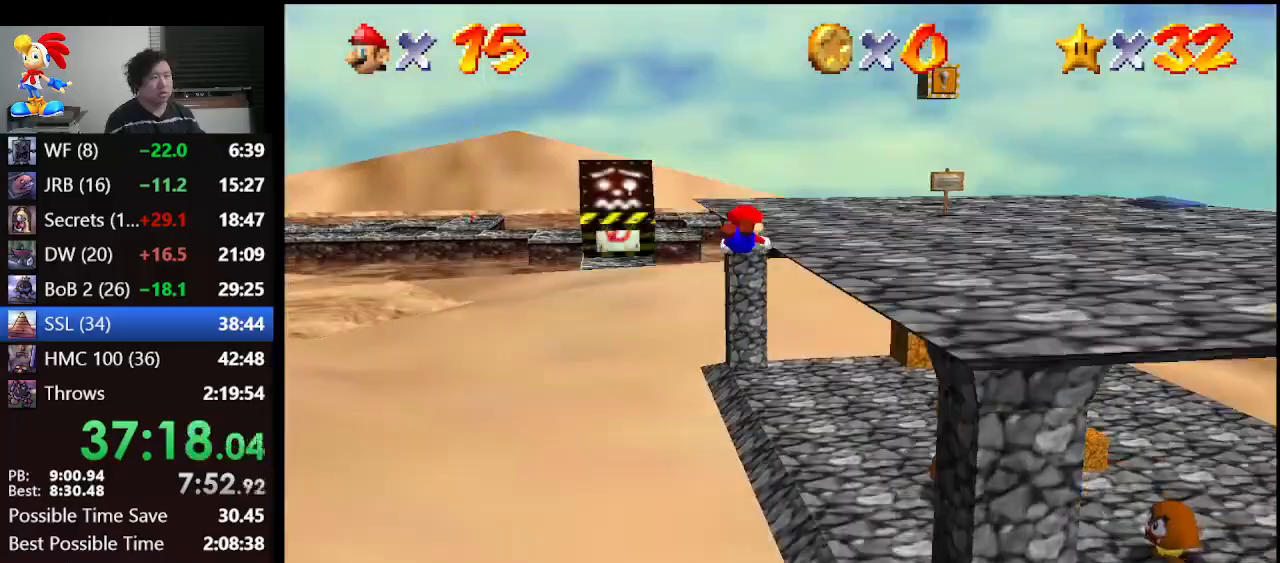
{"buttons": [], "left_stick": "up-right", "events": [[200, "A", "down"], [300, "B", "down"], [400, "A", "up"], [400, "B", "up"]]}
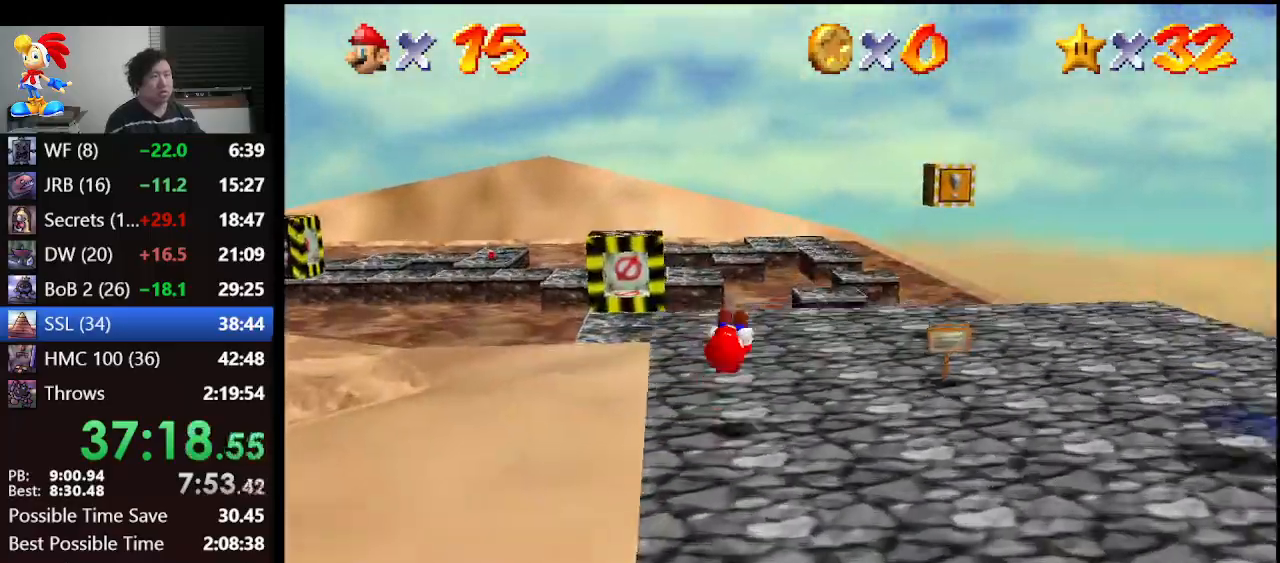
{"buttons": [], "left_stick": "right", "events": [[500, "left_stick", "right"]]}
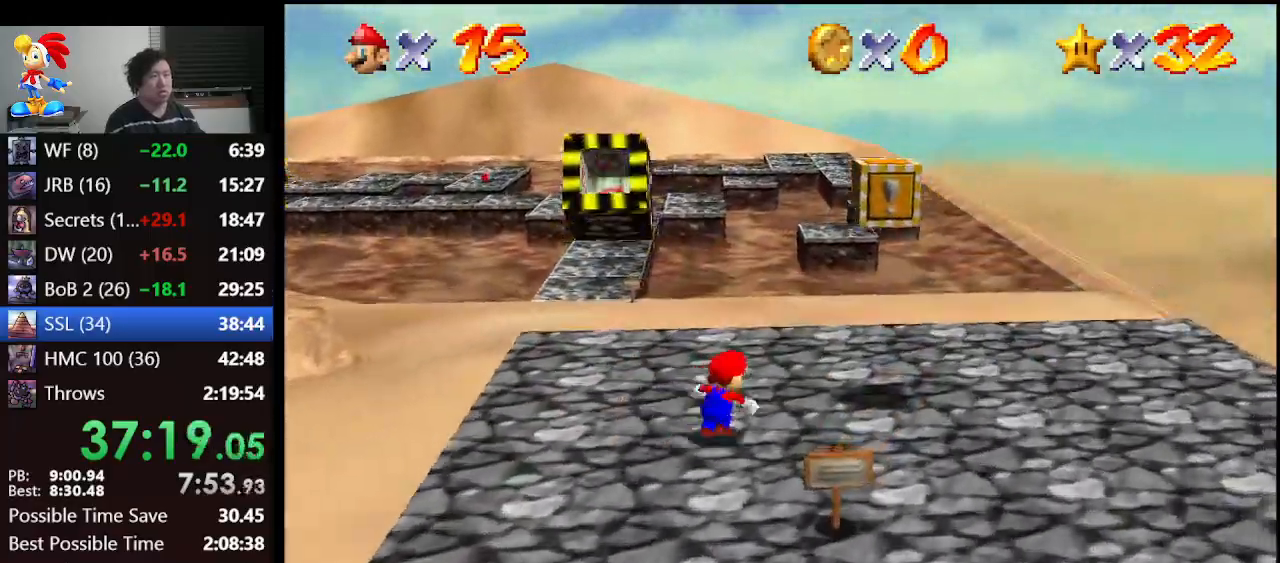
{"buttons": ["Z", "C_RIGHT"], "left_stick": "center", "events": [[167, "A", "down"], [267, "left_stick", "center"], [333, "A", "up"], [400, "Z", "down"], [467, "C_RIGHT", "down"]]}
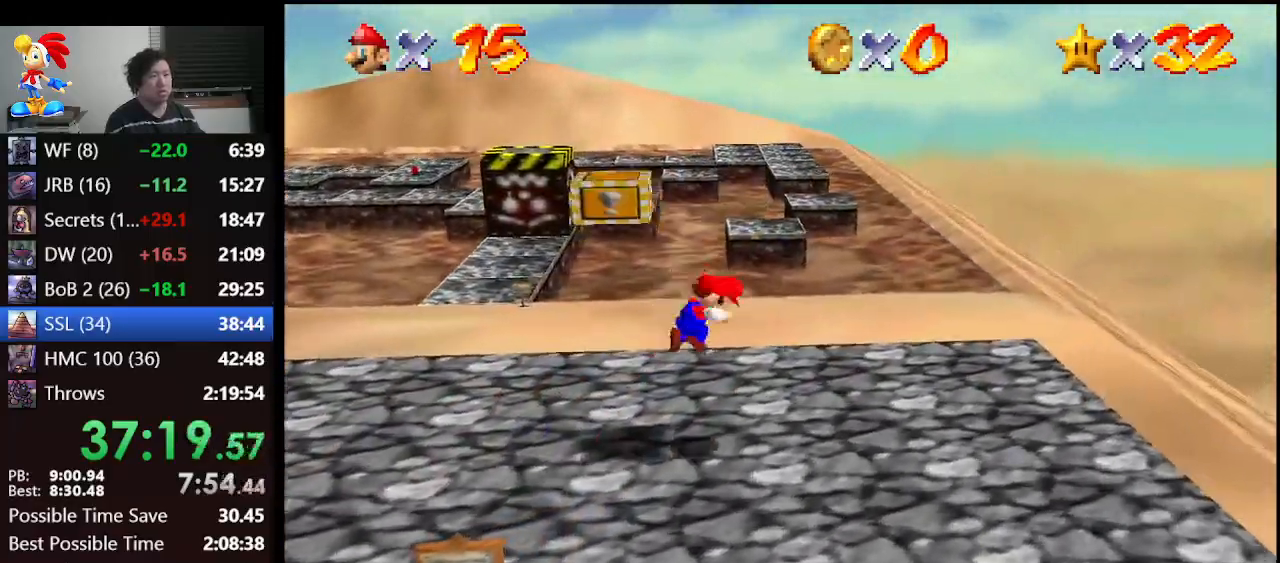
{"buttons": [], "left_stick": "center", "events": [[33, "Z", "up"], [100, "C_RIGHT", "up"]]}
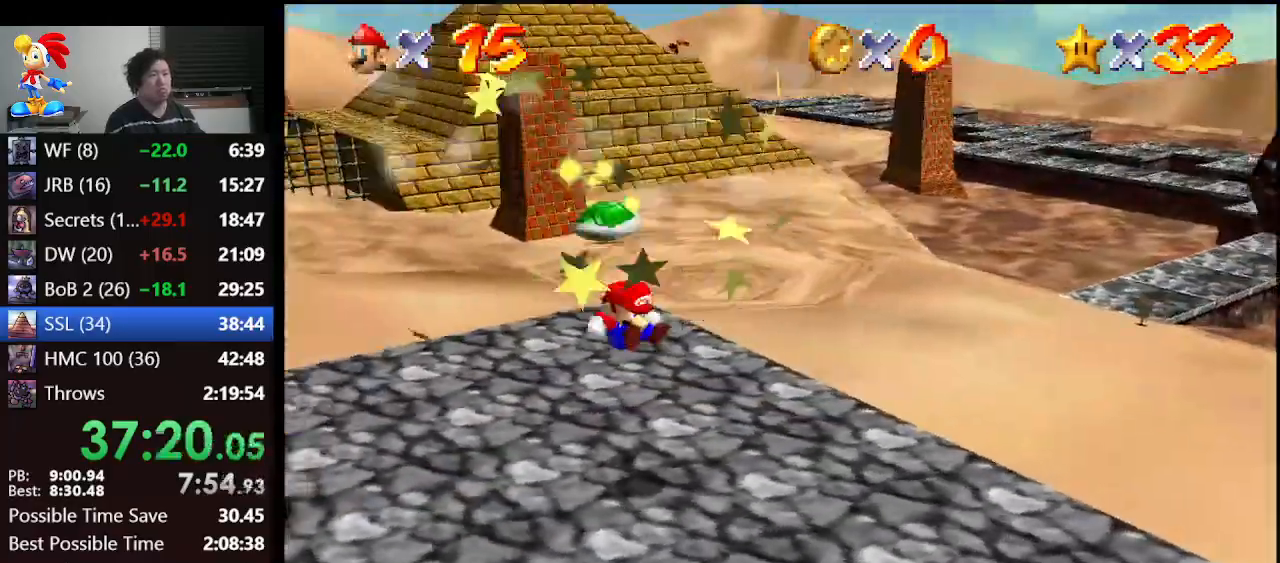
{"buttons": [], "left_stick": "center", "events": []}
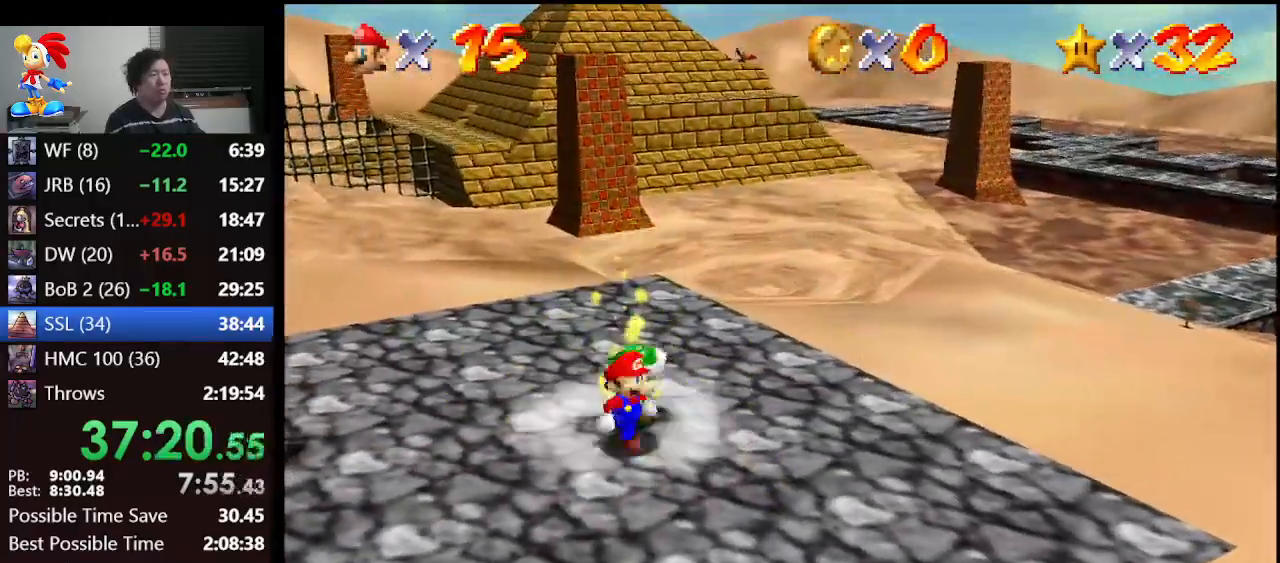
{"buttons": [], "left_stick": "up-left", "events": [[33, "left_stick", "up"], [333, "left_stick", "up-left"]]}
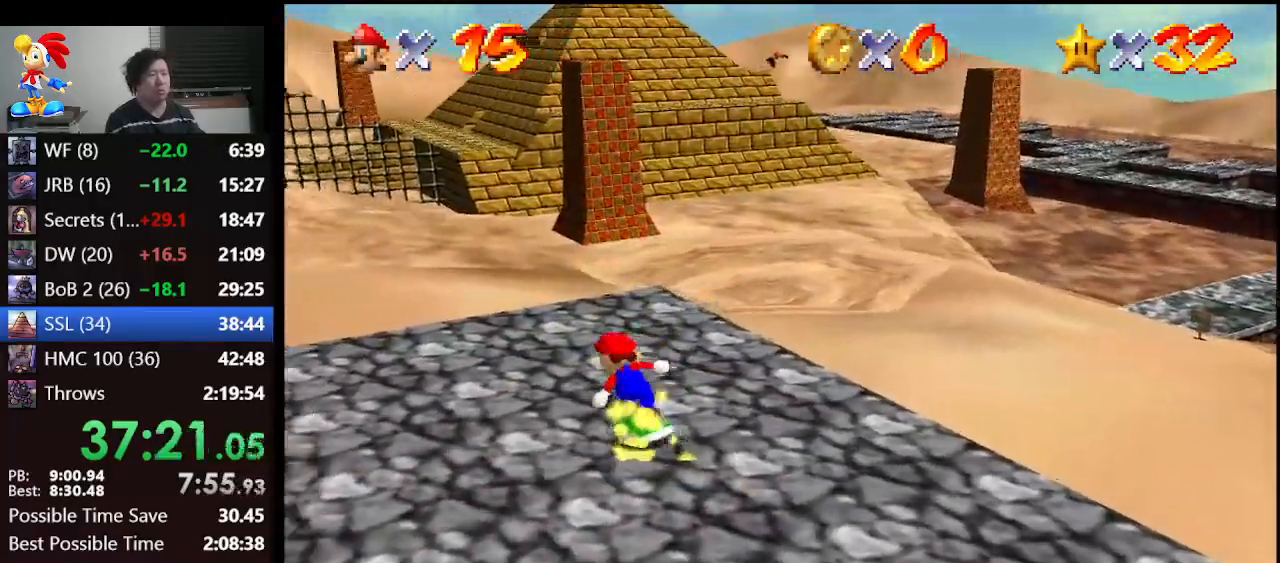
{"buttons": [], "left_stick": "up", "events": [[233, "left_stick", "up"]]}
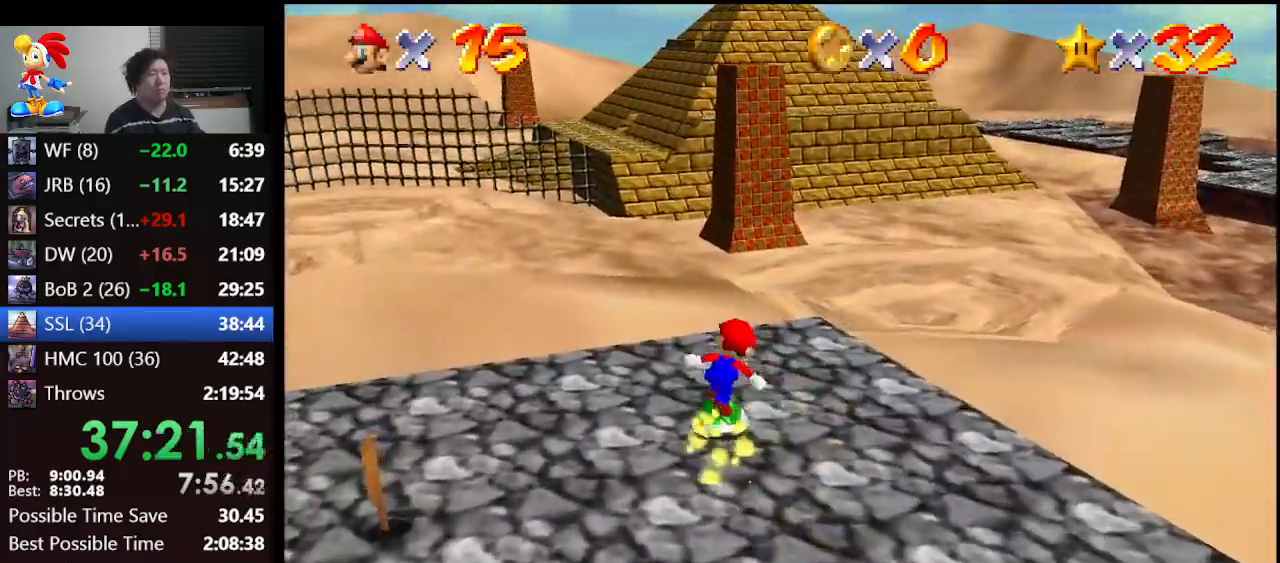
{"buttons": [], "left_stick": "up", "events": []}
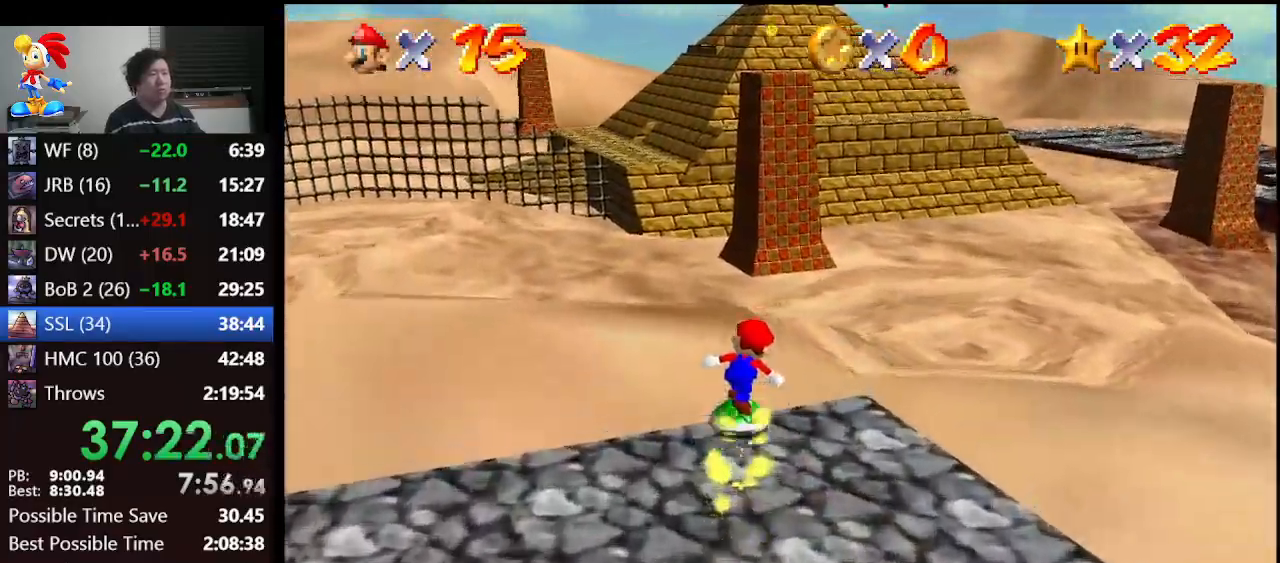
{"buttons": [], "left_stick": "up", "events": []}
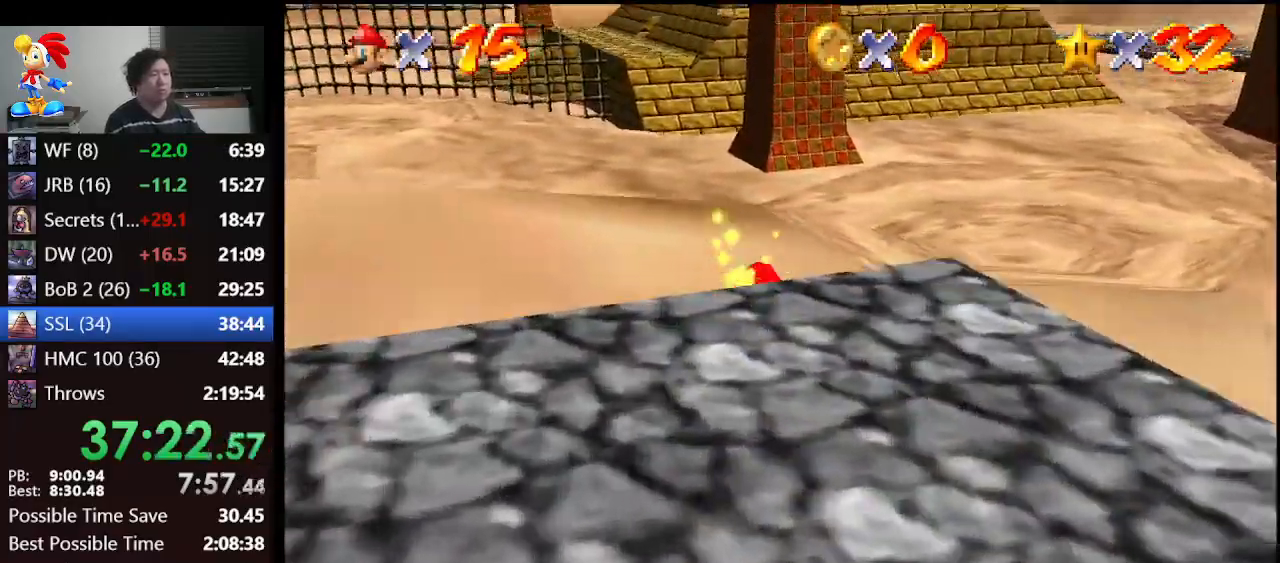
{"buttons": [], "left_stick": "up-left", "events": [[400, "left_stick", "up-left"]]}
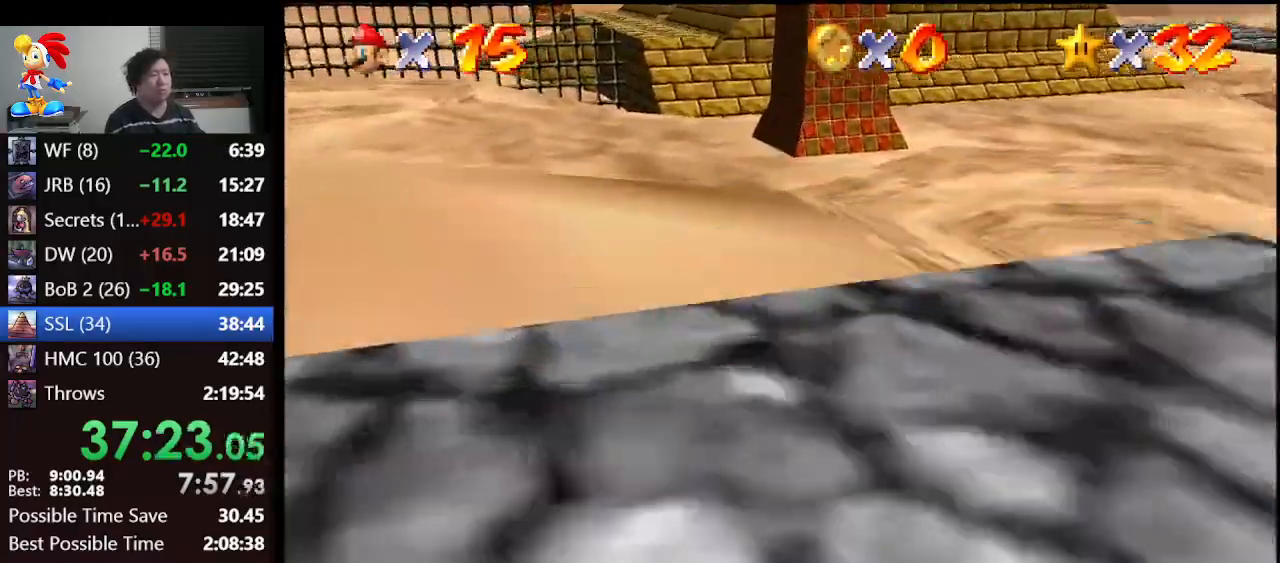
{"buttons": [], "left_stick": "up", "events": [[433, "left_stick", "up"]]}
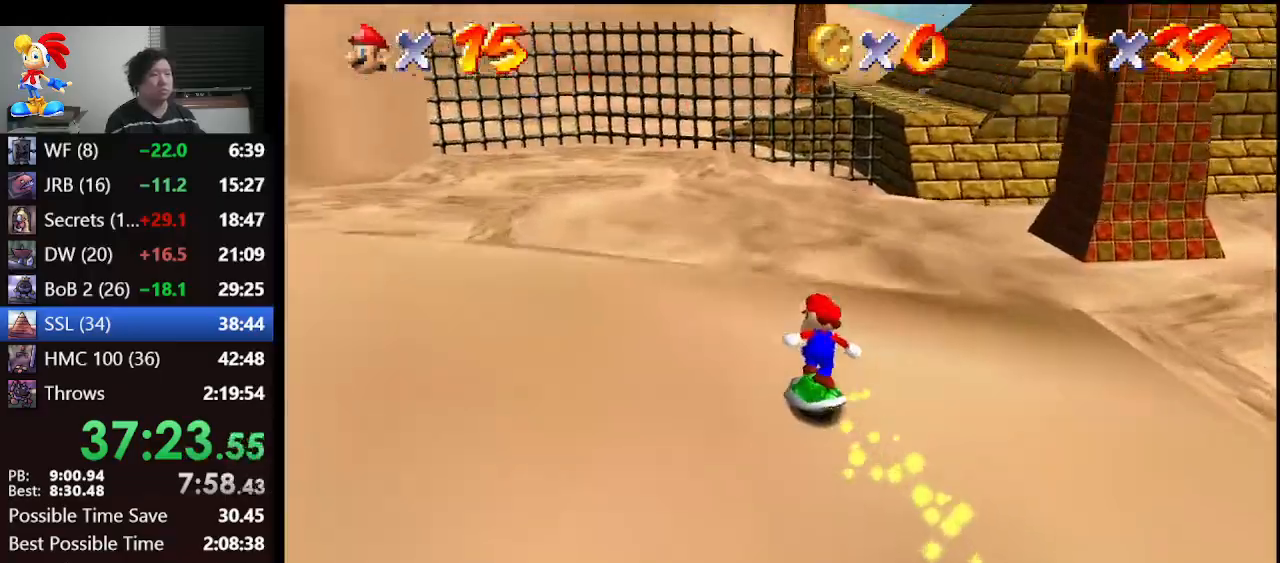
{"buttons": [], "left_stick": "up", "events": [[67, "left_stick", "up-right"], [433, "left_stick", "up"]]}
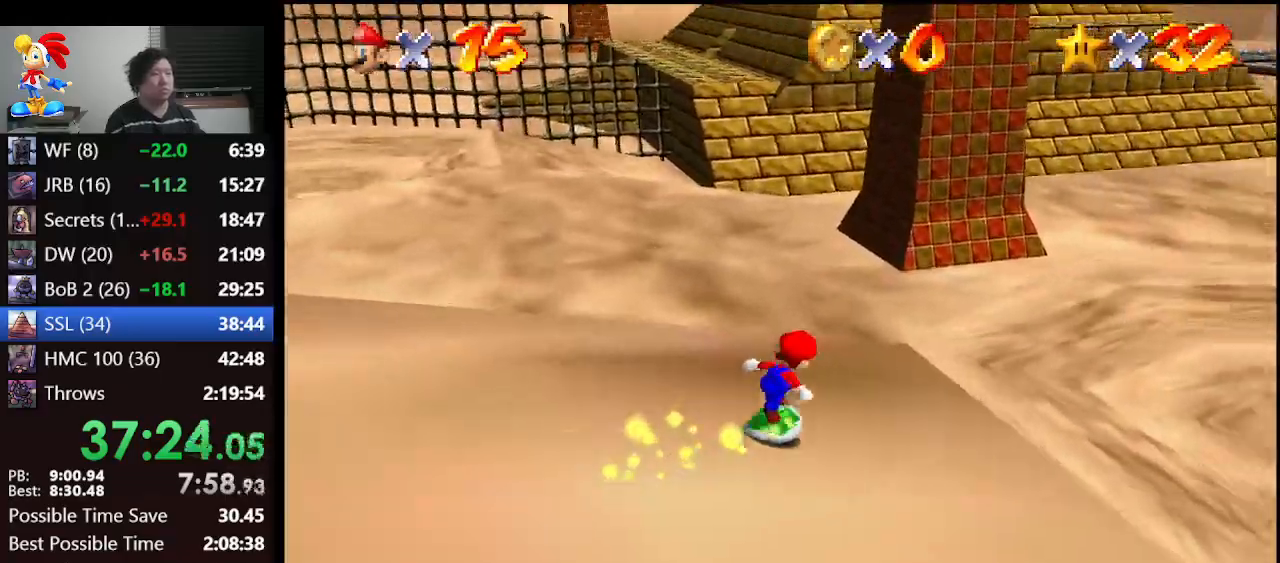
{"buttons": [], "left_stick": "up", "events": []}
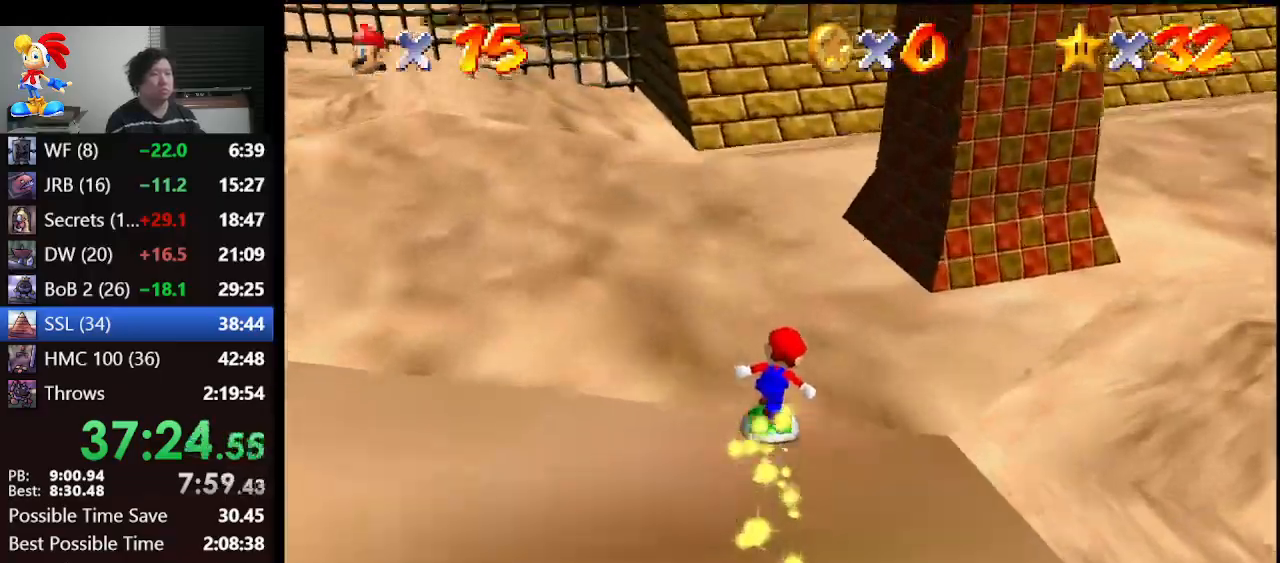
{"buttons": [], "left_stick": "up-right", "events": [[233, "left_stick", "up-right"]]}
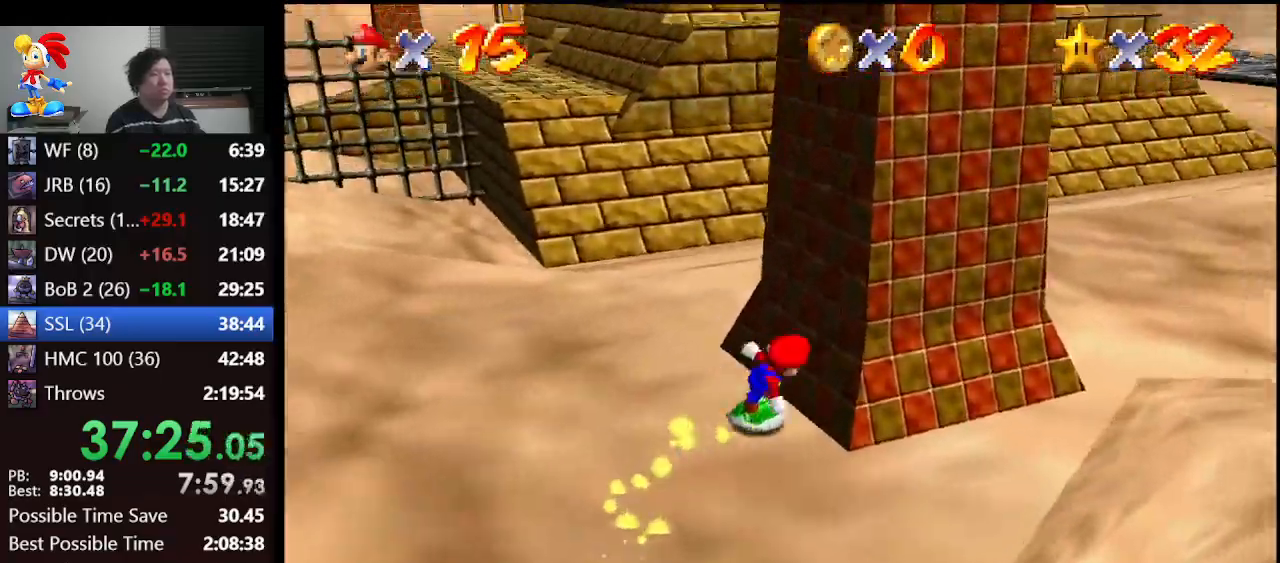
{"buttons": [], "left_stick": "up-right", "events": []}
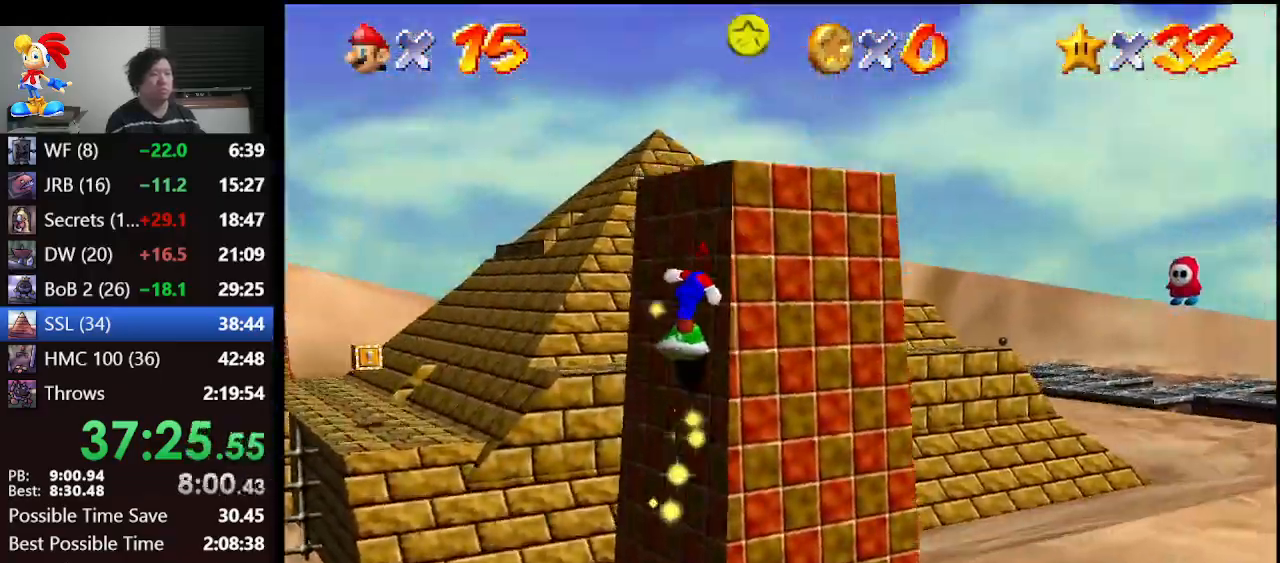
{"buttons": [], "left_stick": "up-right", "events": [[300, "A", "down"], [400, "A", "up"]]}
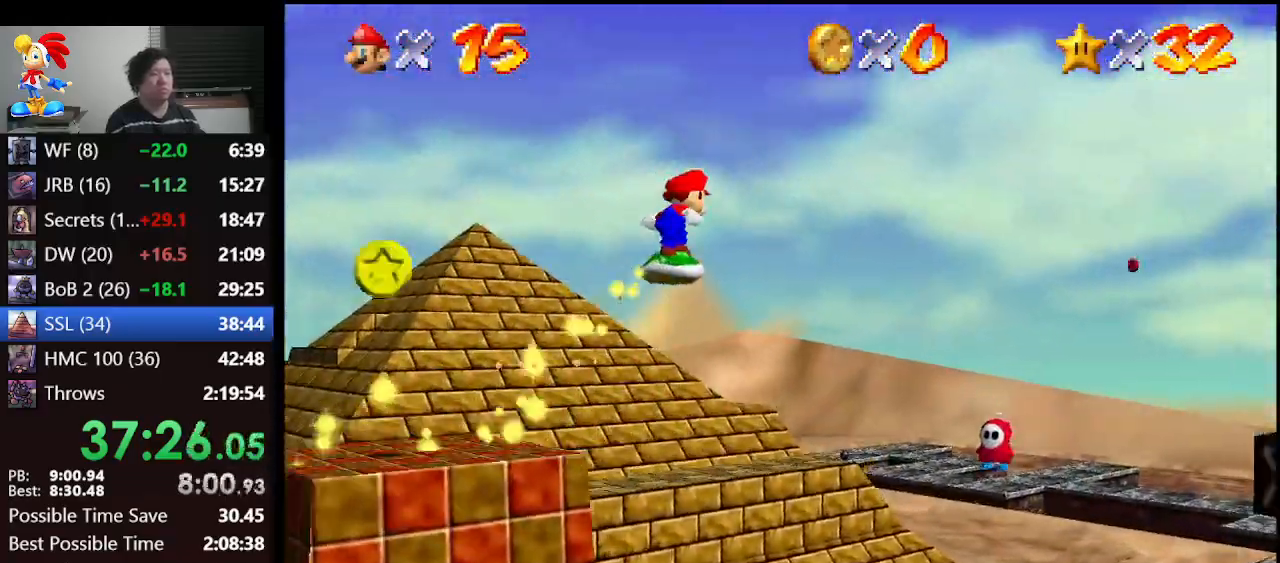
{"buttons": [], "left_stick": "right", "events": [[33, "left_stick", "right"]]}
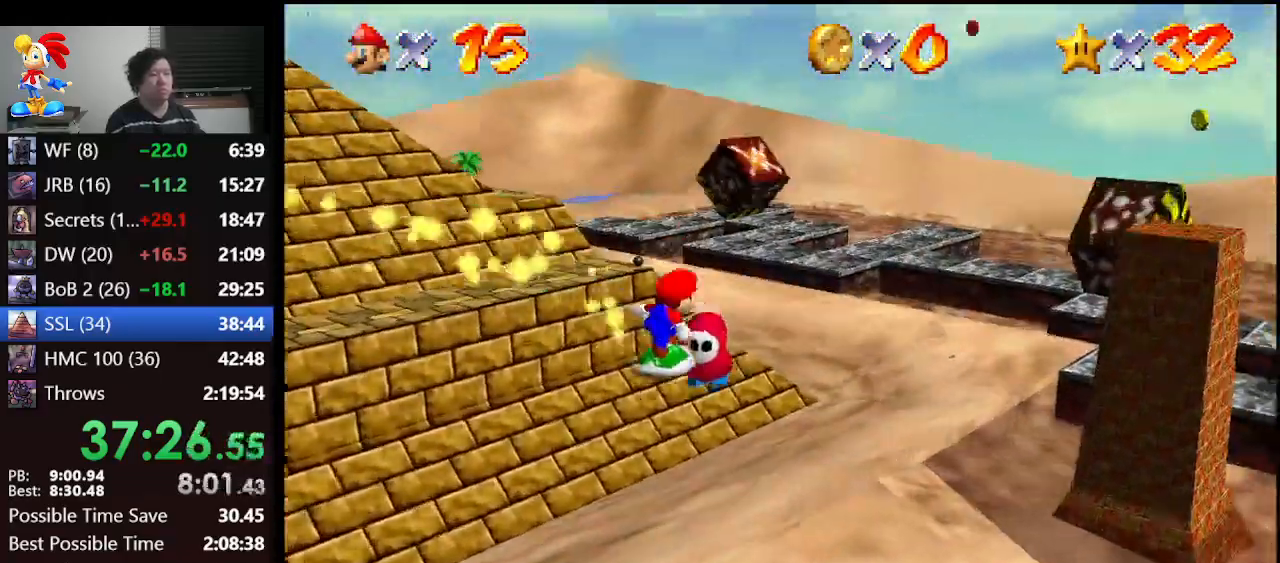
{"buttons": [], "left_stick": "right", "events": []}
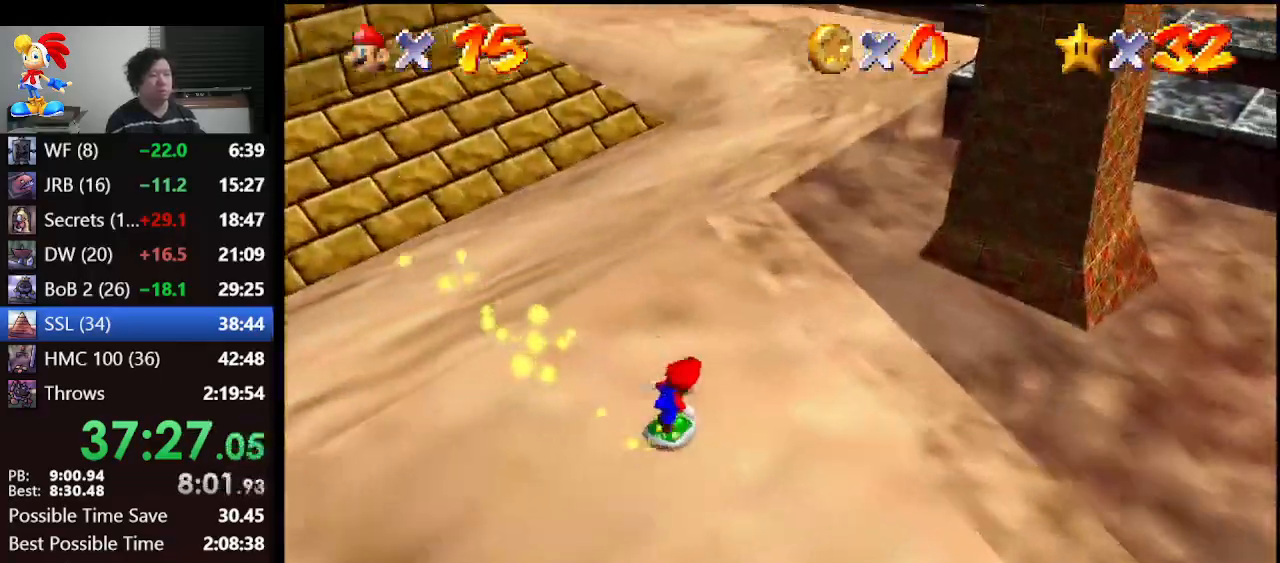
{"buttons": [], "left_stick": "up-right", "events": [[500, "left_stick", "up-right"]]}
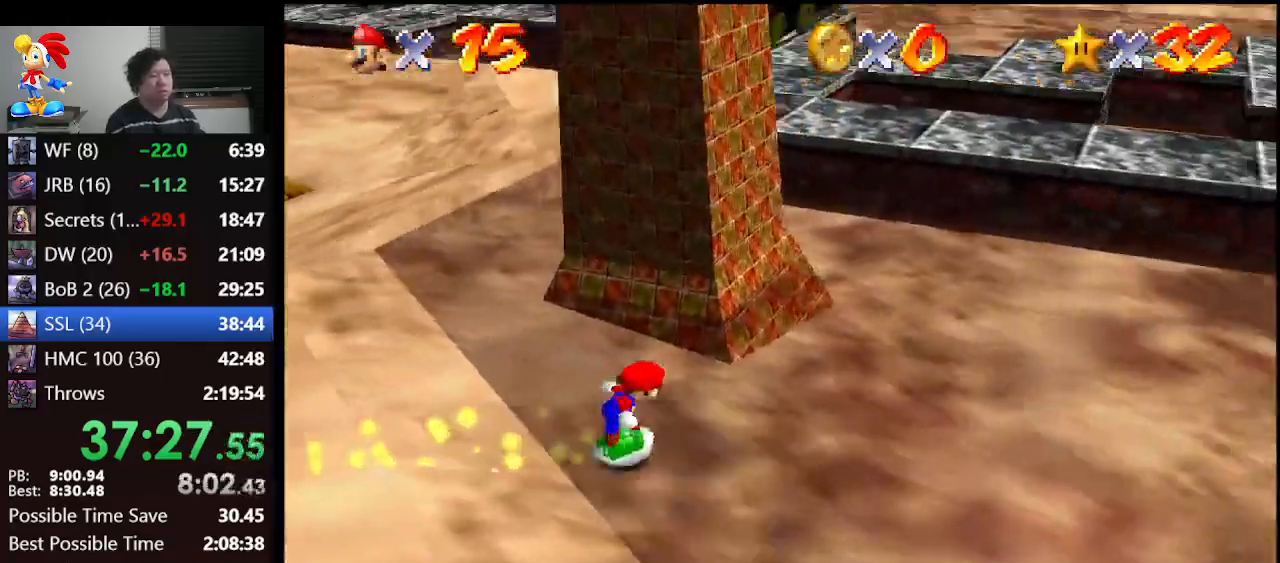
{"buttons": [], "left_stick": "up-left", "events": [[300, "left_stick", "up-left"]]}
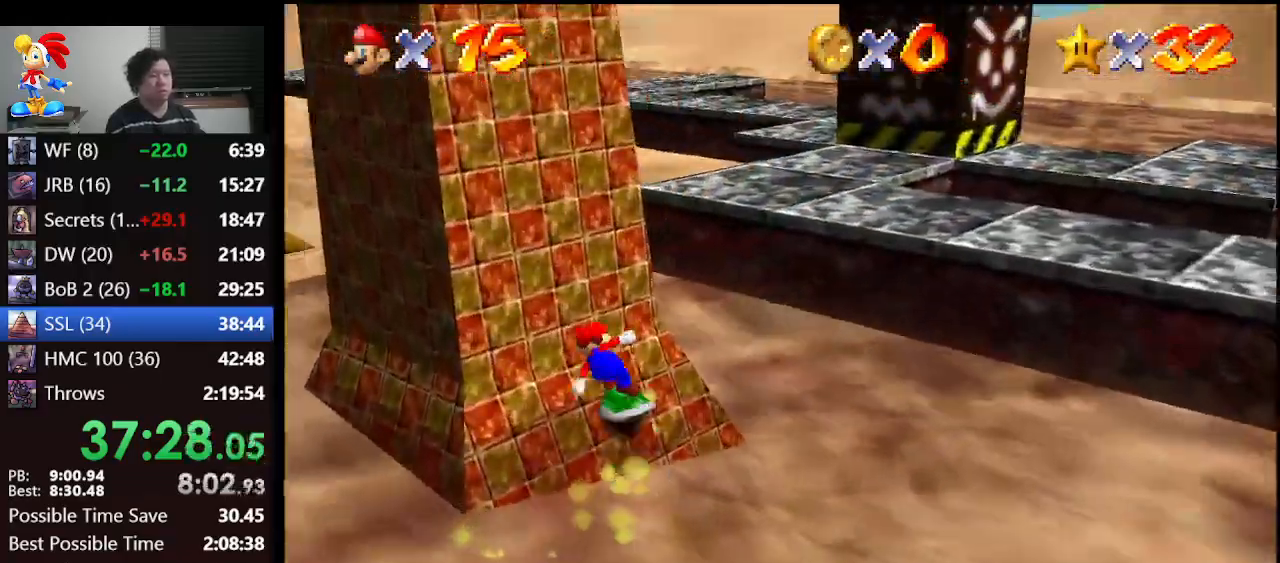
{"buttons": [], "left_stick": "up-left", "events": []}
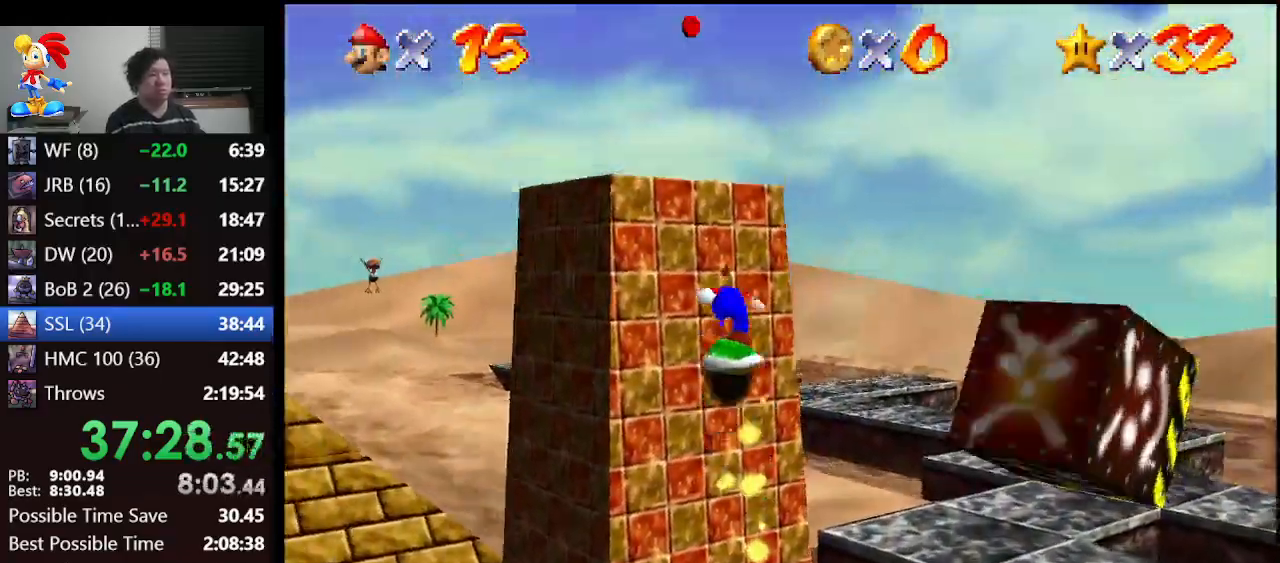
{"buttons": [], "left_stick": "up-right", "events": [[267, "left_stick", "up-right"], [333, "A", "down"], [467, "A", "up"]]}
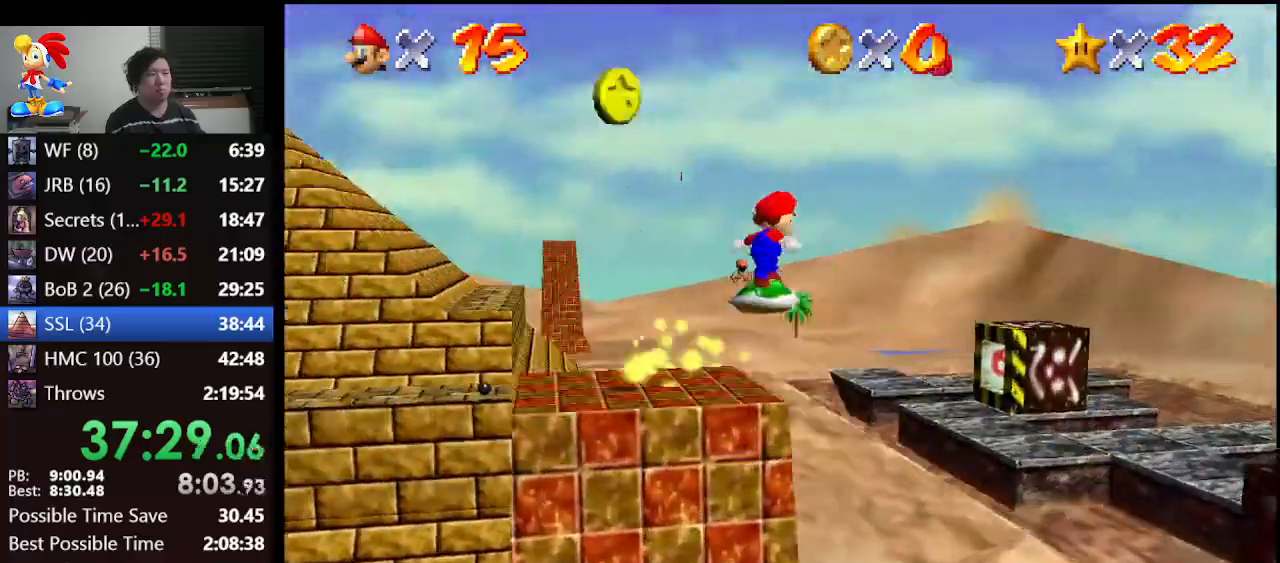
{"buttons": [], "left_stick": "up-right", "events": []}
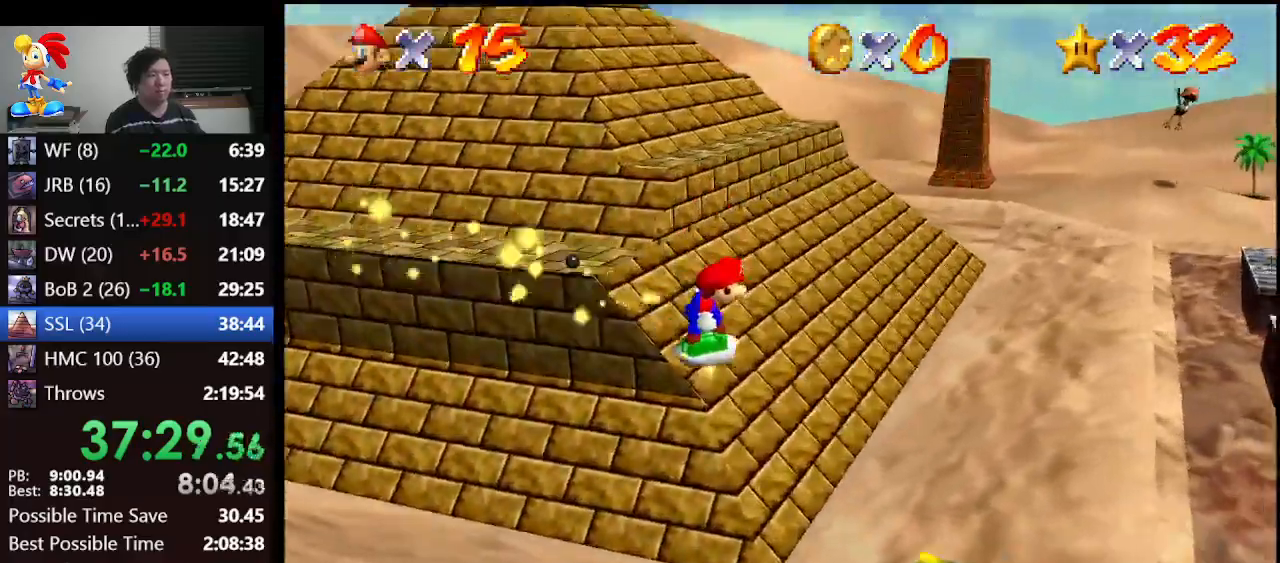
{"buttons": [], "left_stick": "up", "events": [[400, "left_stick", "up"]]}
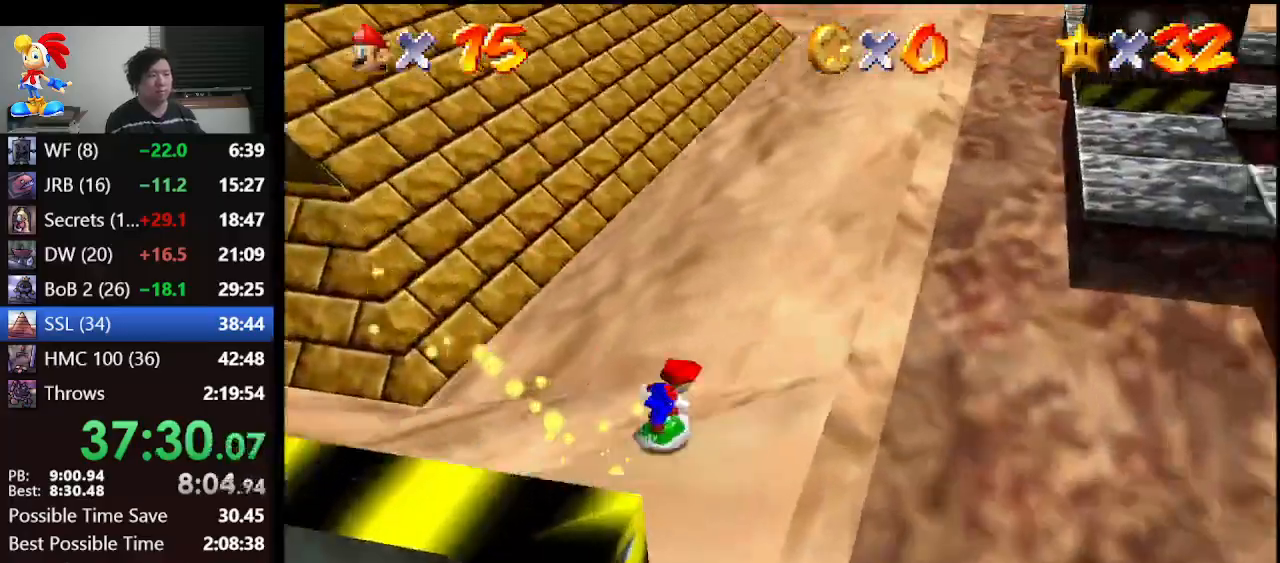
{"buttons": ["A"], "left_stick": "up", "events": [[400, "A", "down"]]}
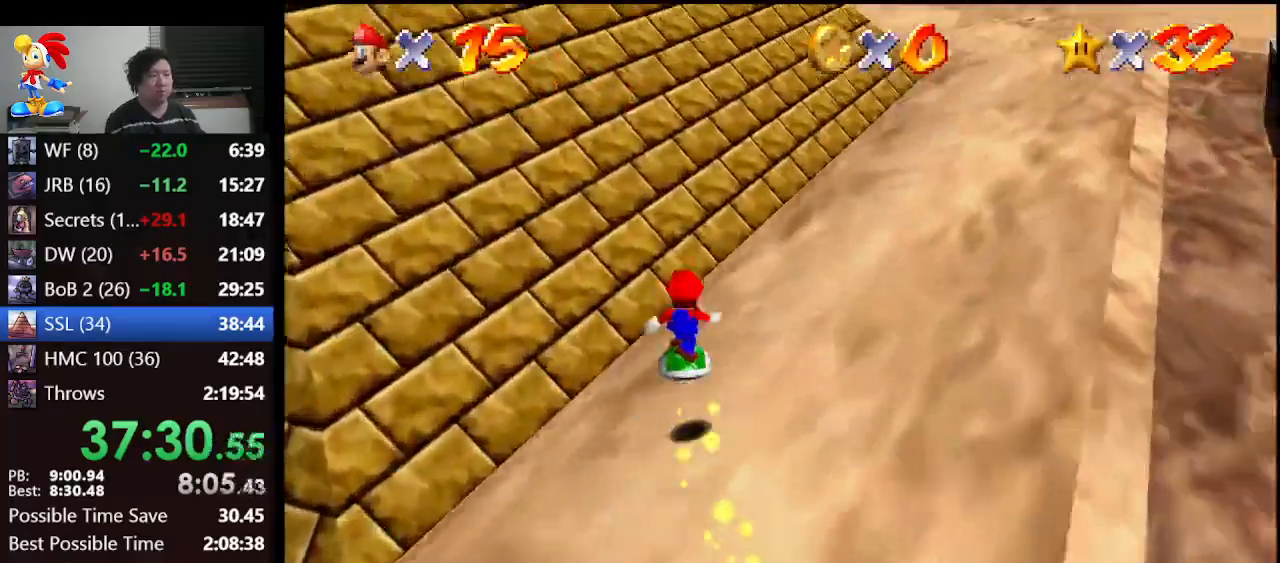
{"buttons": [], "left_stick": "up", "events": [[500, "A", "up"]]}
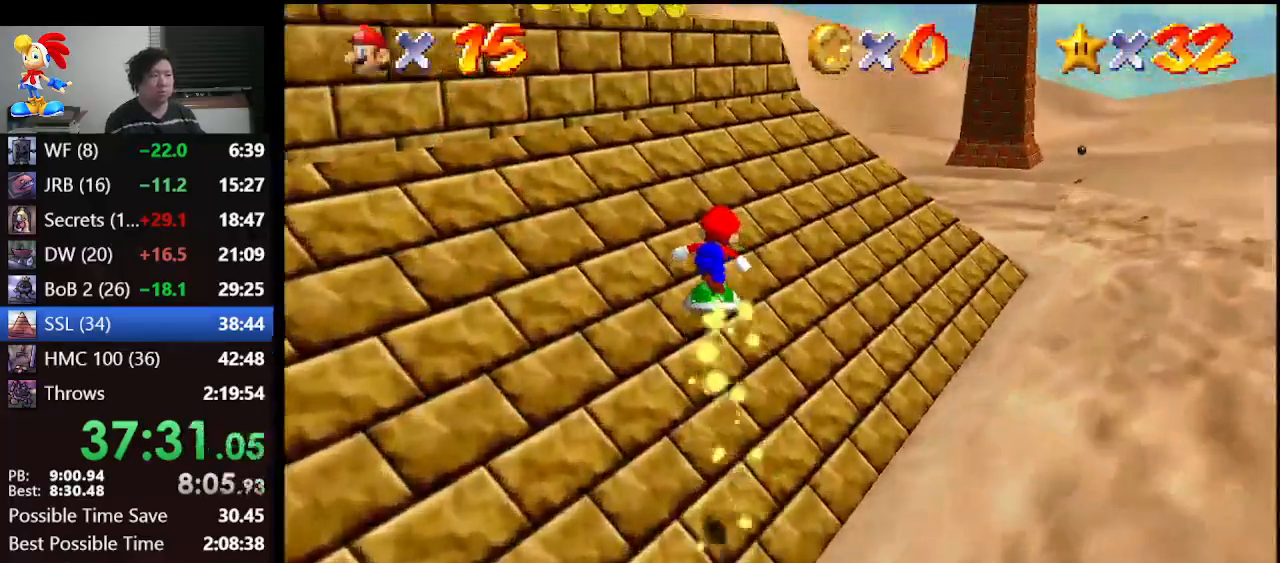
{"buttons": ["A"], "left_stick": "up-right", "events": [[233, "left_stick", "up-right"], [367, "A", "down"]]}
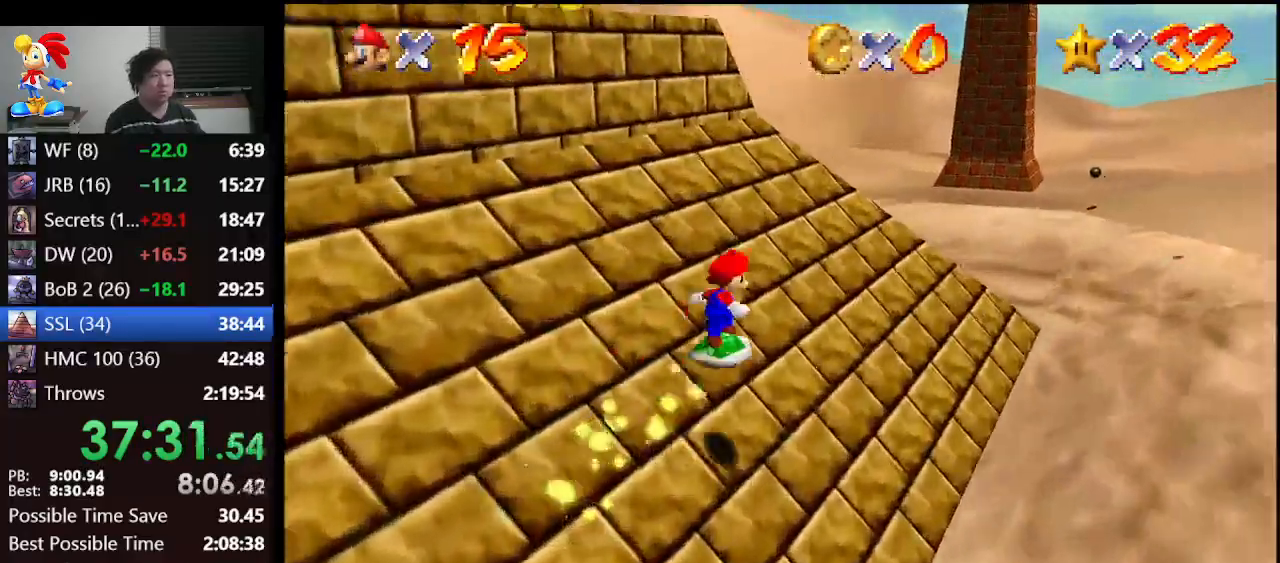
{"buttons": [], "left_stick": "up-right", "events": [[400, "A", "up"]]}